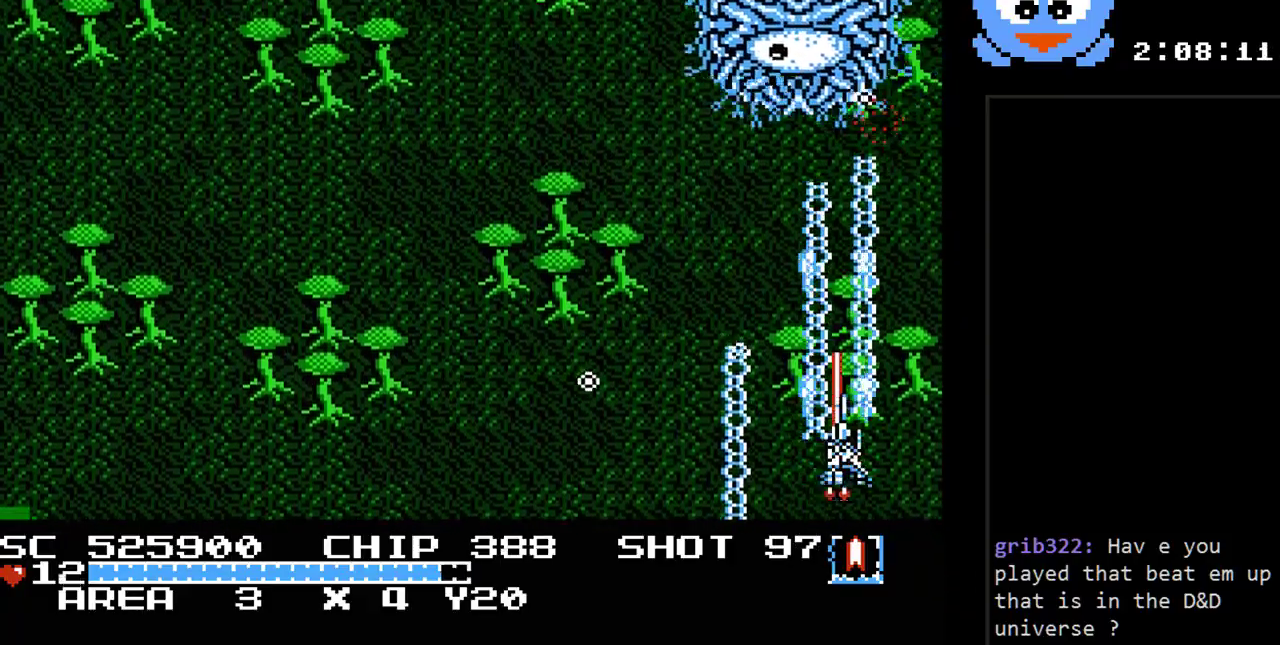
Gameplay with a controller (Nintendo layout); each line is a JSON object with the inputs held at the frame after it. "events" lists button and stick changes between this image and that frame as [ms after this image, input, new state], when the widget could be followed in between. Not read: L3 R3.
{"buttons": ["Y", "DPAD_UP", "DPAD_LEFT"], "events": [[17, "B", "up"], [17, "DPAD_RIGHT", "down"], [117, "DPAD_RIGHT", "up"], [200, "DPAD_LEFT", "down"], [233, "DPAD_DOWN", "up"], [300, "DPAD_UP", "down"]]}
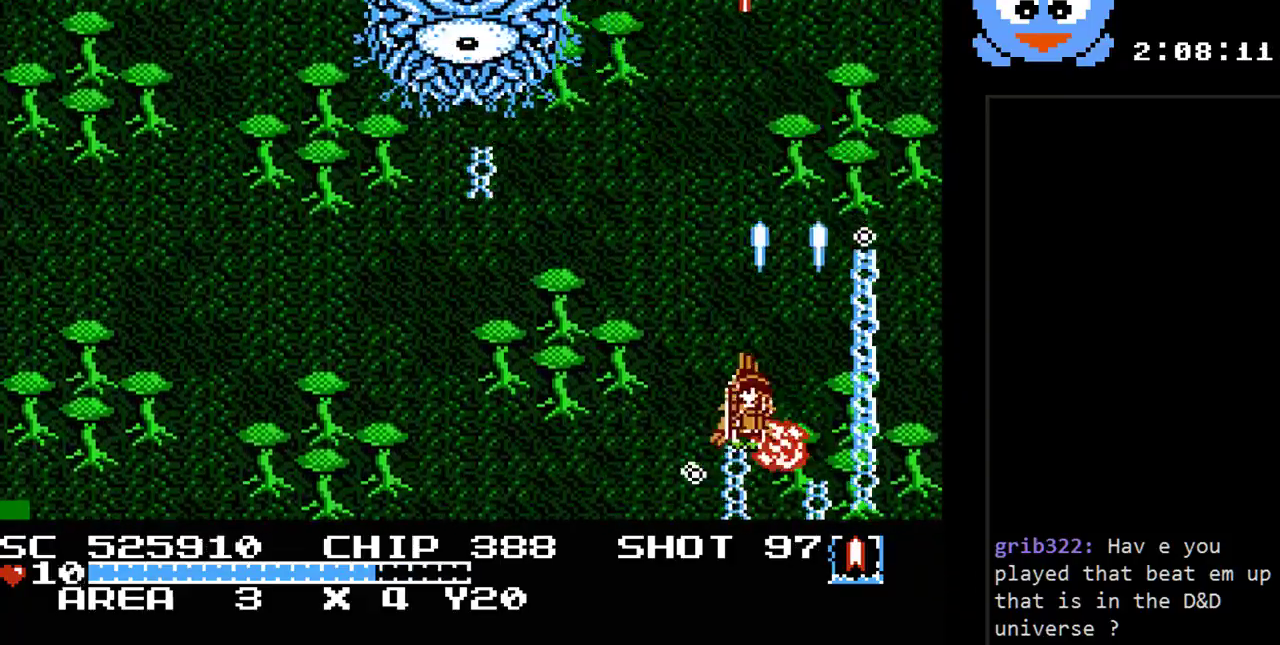
{"buttons": ["Y", "DPAD_DOWN", "DPAD_LEFT"], "events": [[150, "DPAD_UP", "up"], [317, "DPAD_DOWN", "down"]]}
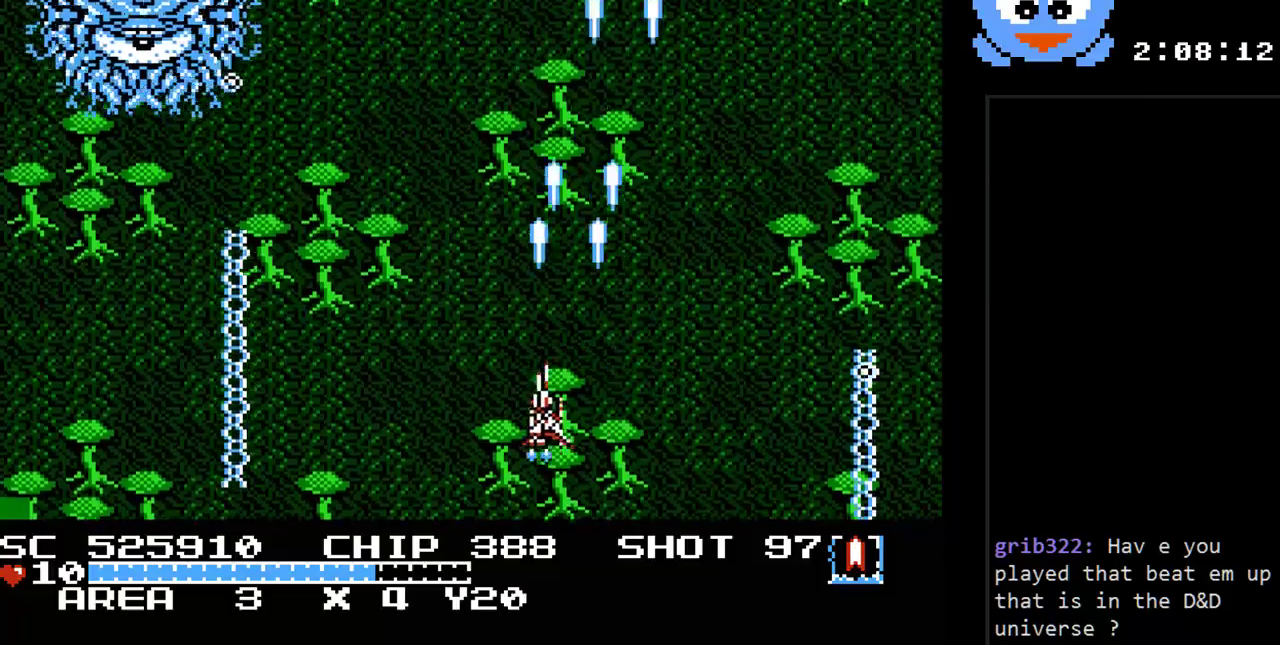
{"buttons": ["Y"], "events": [[33, "DPAD_DOWN", "up"], [267, "DPAD_LEFT", "up"]]}
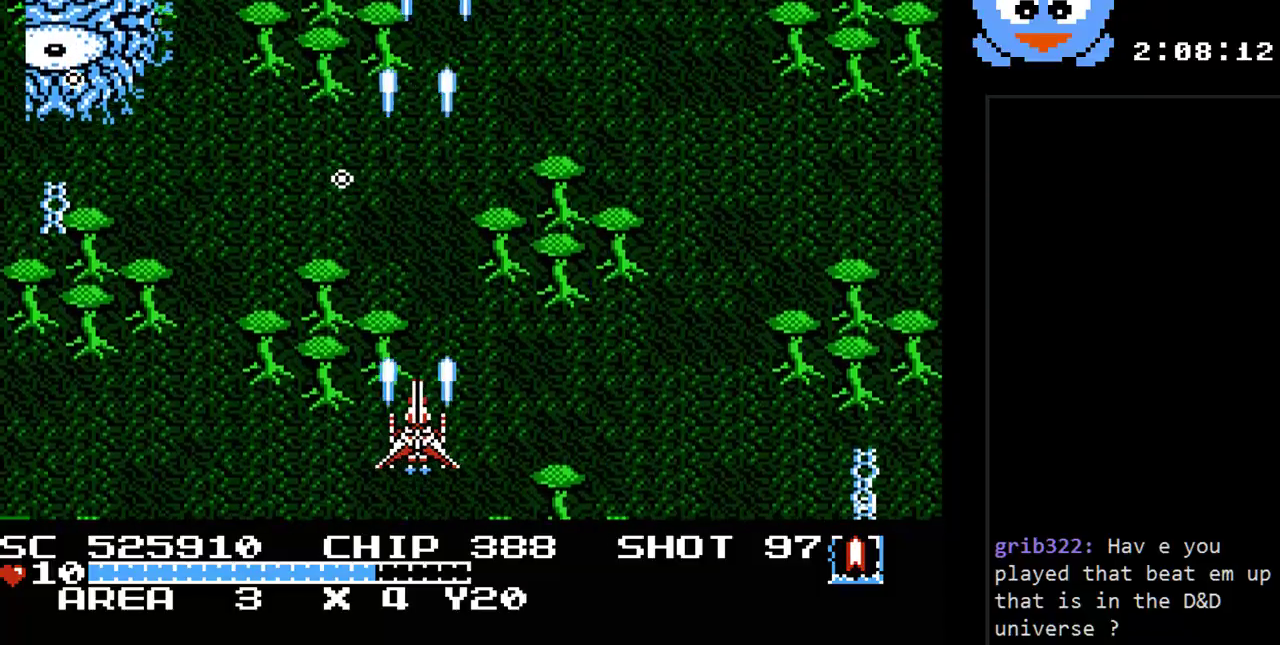
{"buttons": ["Y"], "events": [[150, "DPAD_LEFT", "down"], [250, "DPAD_LEFT", "up"]]}
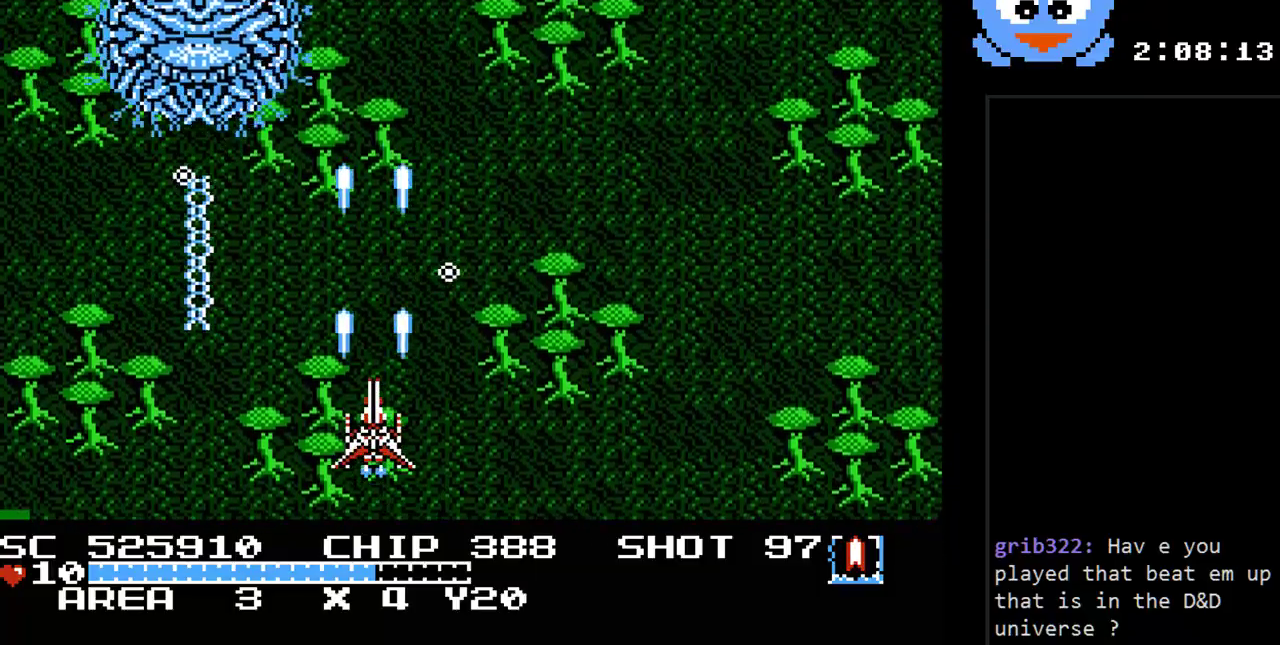
{"buttons": ["Y", "DPAD_LEFT"], "events": [[33, "B", "down"], [67, "DPAD_RIGHT", "down"], [150, "DPAD_DOWN", "down"], [183, "B", "up"], [183, "DPAD_RIGHT", "up"], [250, "DPAD_LEFT", "down"], [483, "DPAD_DOWN", "up"]]}
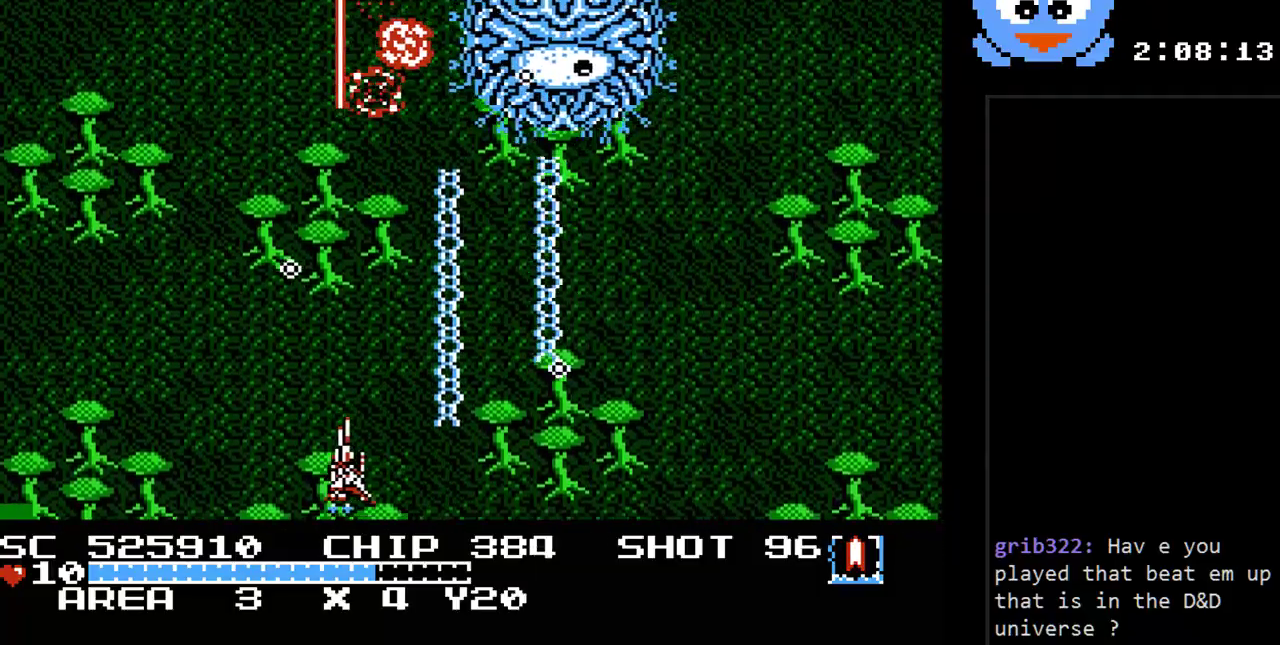
{"buttons": ["Y"], "events": [[267, "DPAD_UP", "down"], [300, "DPAD_LEFT", "up"], [333, "DPAD_UP", "up"]]}
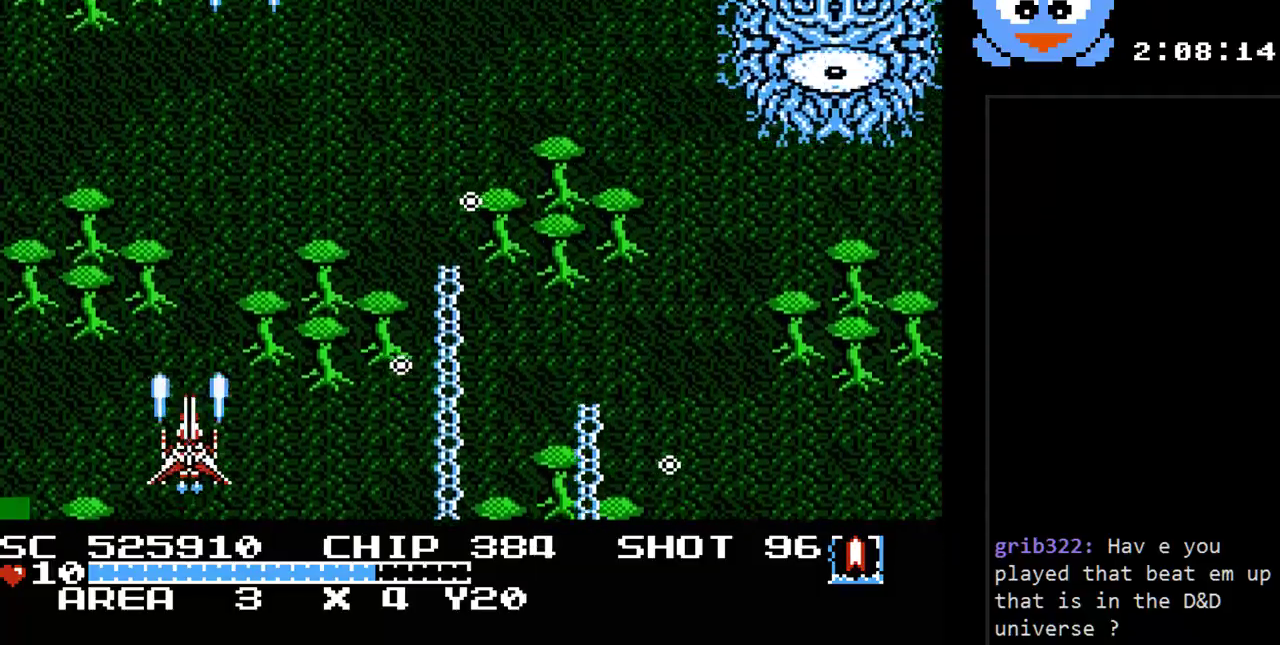
{"buttons": ["Y"], "events": [[83, "DPAD_RIGHT", "down"], [183, "DPAD_RIGHT", "up"], [183, "DPAD_UP", "down"], [367, "DPAD_RIGHT", "down"], [433, "DPAD_RIGHT", "up"], [433, "DPAD_UP", "up"]]}
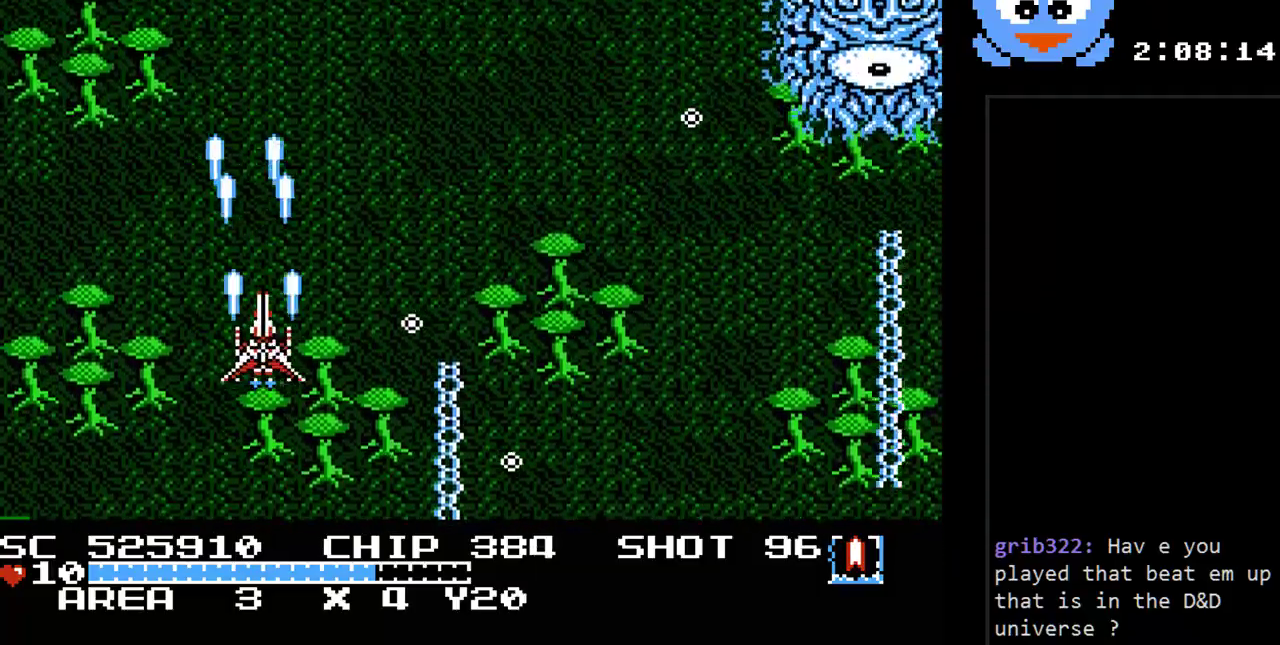
{"buttons": ["Y", "DPAD_DOWN", "DPAD_RIGHT"], "events": [[133, "DPAD_UP", "down"], [250, "DPAD_RIGHT", "down"], [250, "DPAD_UP", "up"], [450, "DPAD_DOWN", "down"]]}
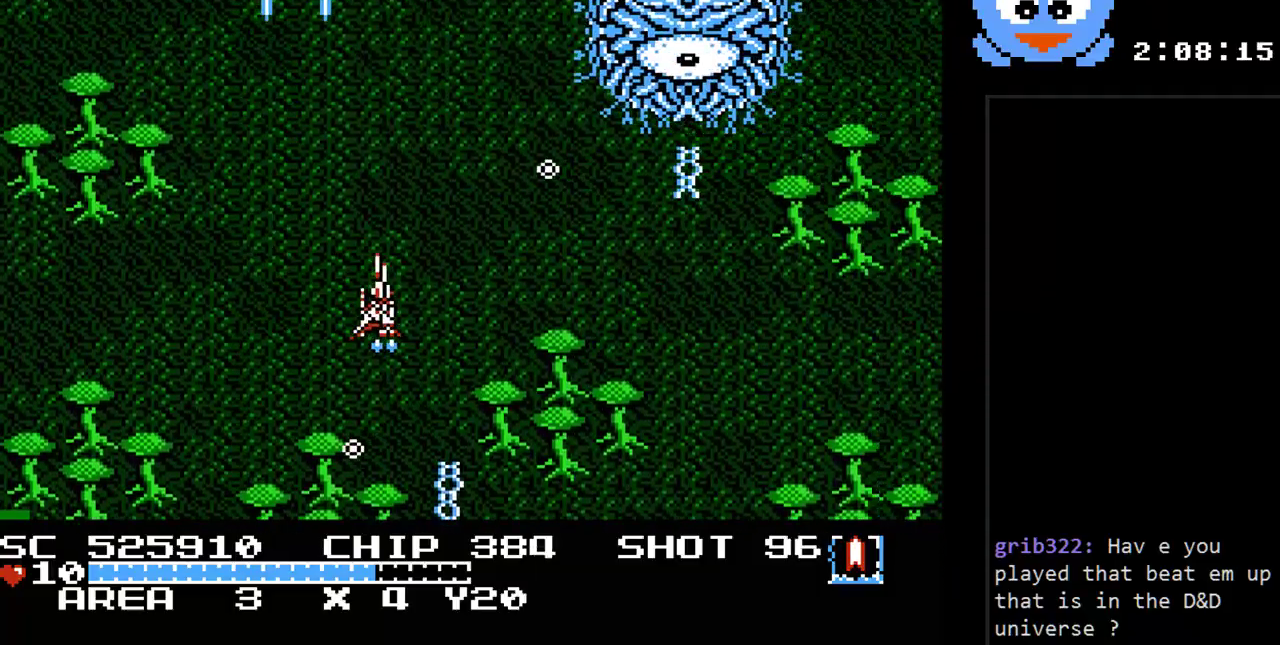
{"buttons": ["Y", "DPAD_RIGHT"], "events": [[17, "DPAD_RIGHT", "up"], [50, "DPAD_RIGHT", "down"], [167, "DPAD_RIGHT", "up"], [200, "B", "down"], [233, "DPAD_LEFT", "down"], [300, "DPAD_DOWN", "up"], [333, "B", "up"], [400, "DPAD_DOWN", "down"], [433, "DPAD_LEFT", "up"], [433, "DPAD_RIGHT", "down"], [467, "DPAD_DOWN", "up"]]}
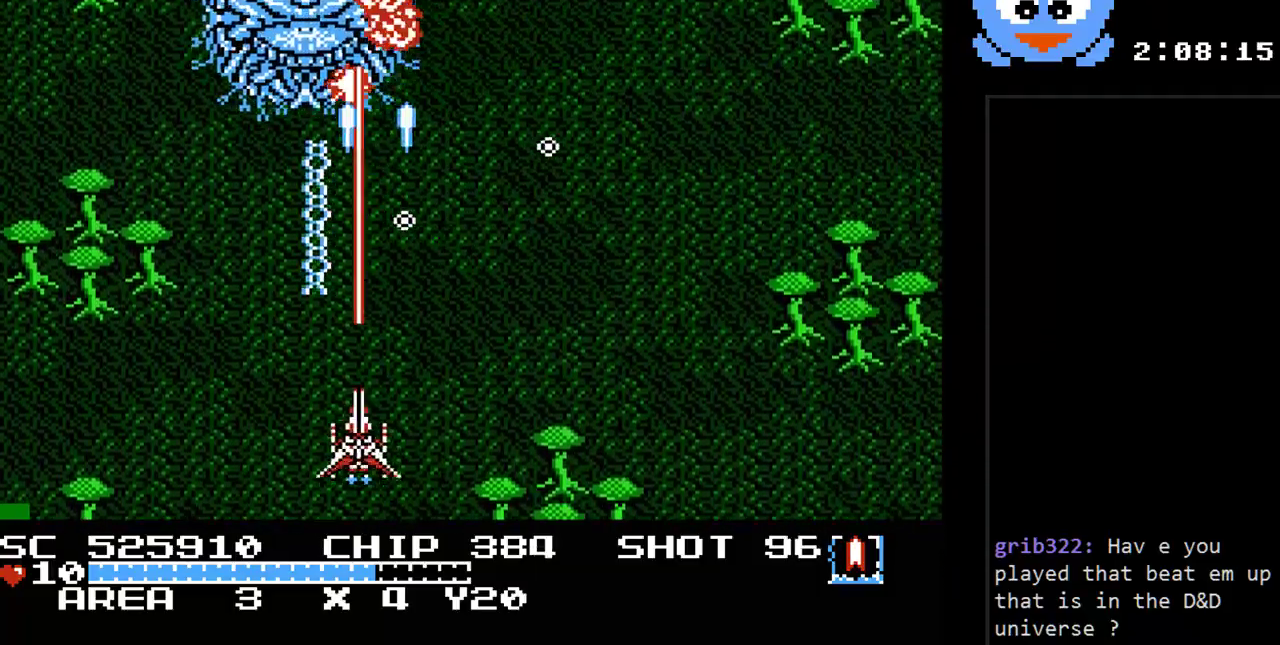
{"buttons": ["Y"], "events": [[350, "DPAD_RIGHT", "up"]]}
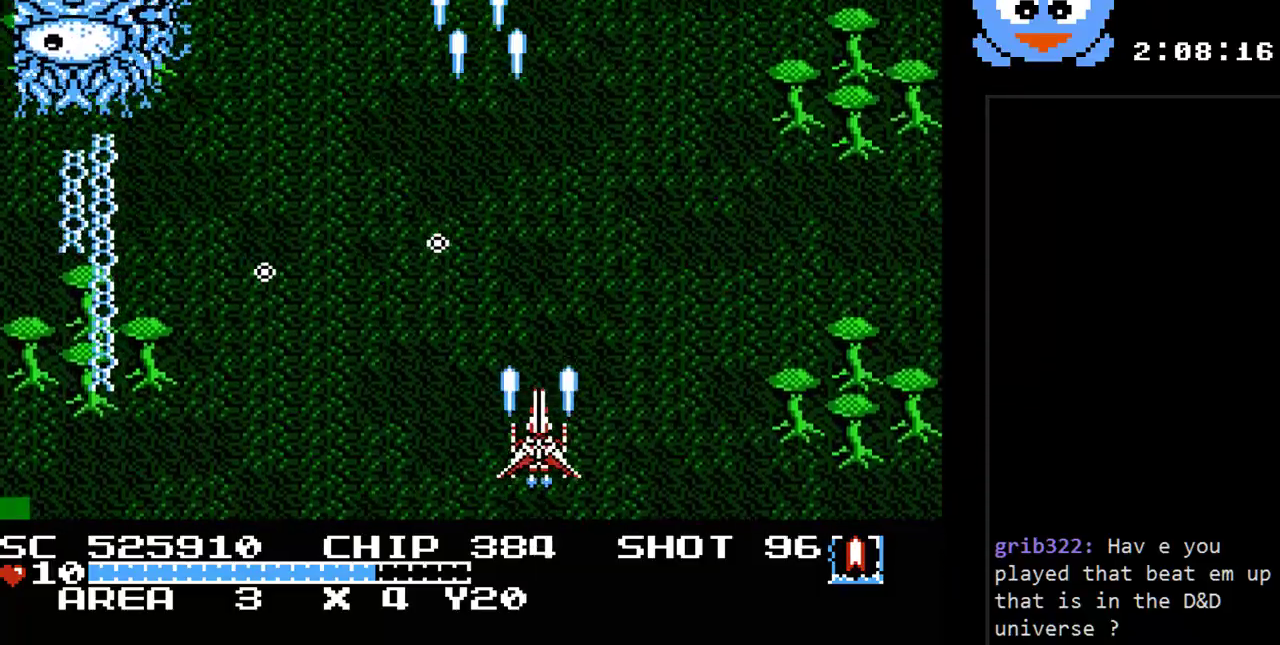
{"buttons": ["Y"], "events": []}
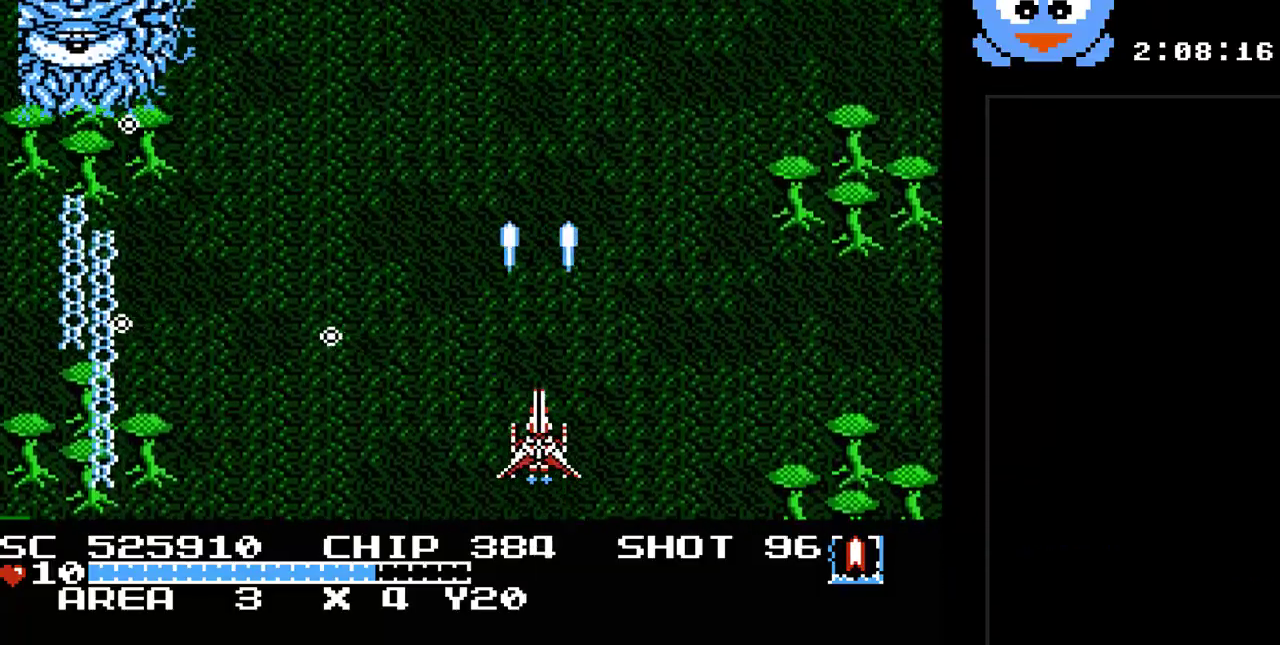
{"buttons": ["B", "Y", "DPAD_RIGHT"], "events": [[50, "DPAD_LEFT", "down"], [217, "DPAD_LEFT", "up"], [367, "B", "down"], [467, "DPAD_RIGHT", "down"]]}
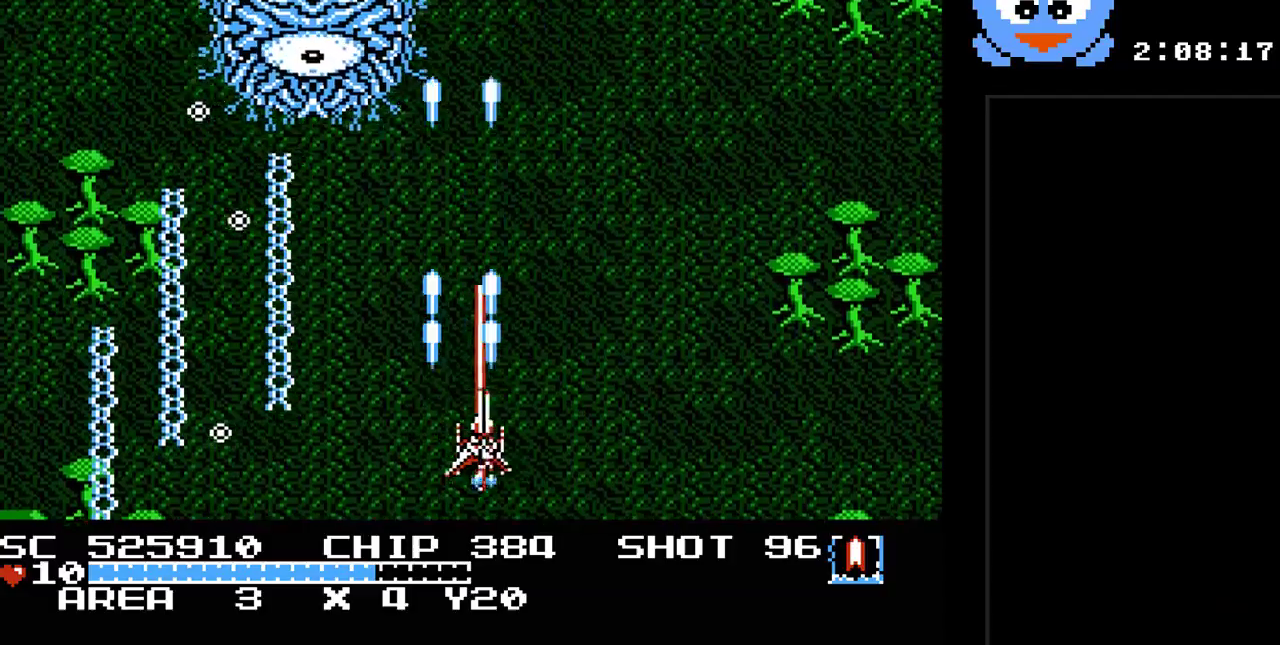
{"buttons": ["B", "Y"], "events": [[100, "DPAD_DOWN", "down"], [183, "DPAD_DOWN", "up"], [317, "DPAD_DOWN", "down"], [317, "DPAD_RIGHT", "up"], [350, "DPAD_DOWN", "up"], [350, "DPAD_LEFT", "down"], [417, "DPAD_LEFT", "up"]]}
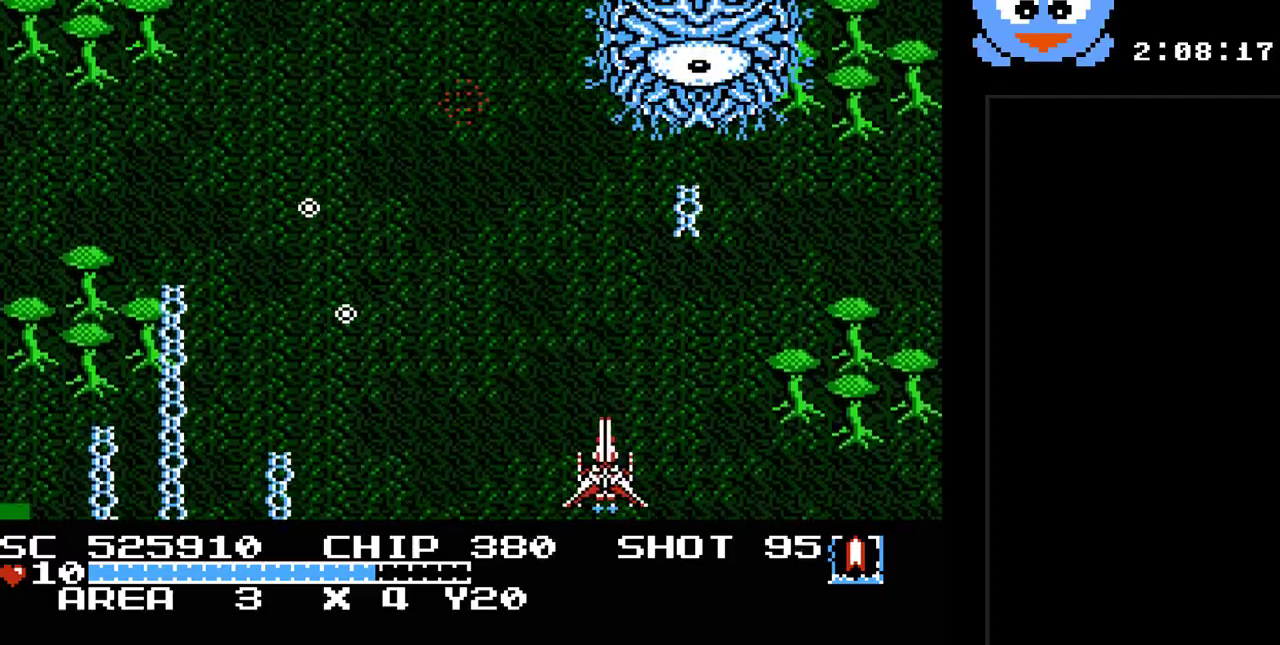
{"buttons": ["Y", "DPAD_UP"], "events": [[50, "DPAD_LEFT", "down"], [133, "DPAD_UP", "down"], [167, "B", "up"], [167, "DPAD_LEFT", "up"]]}
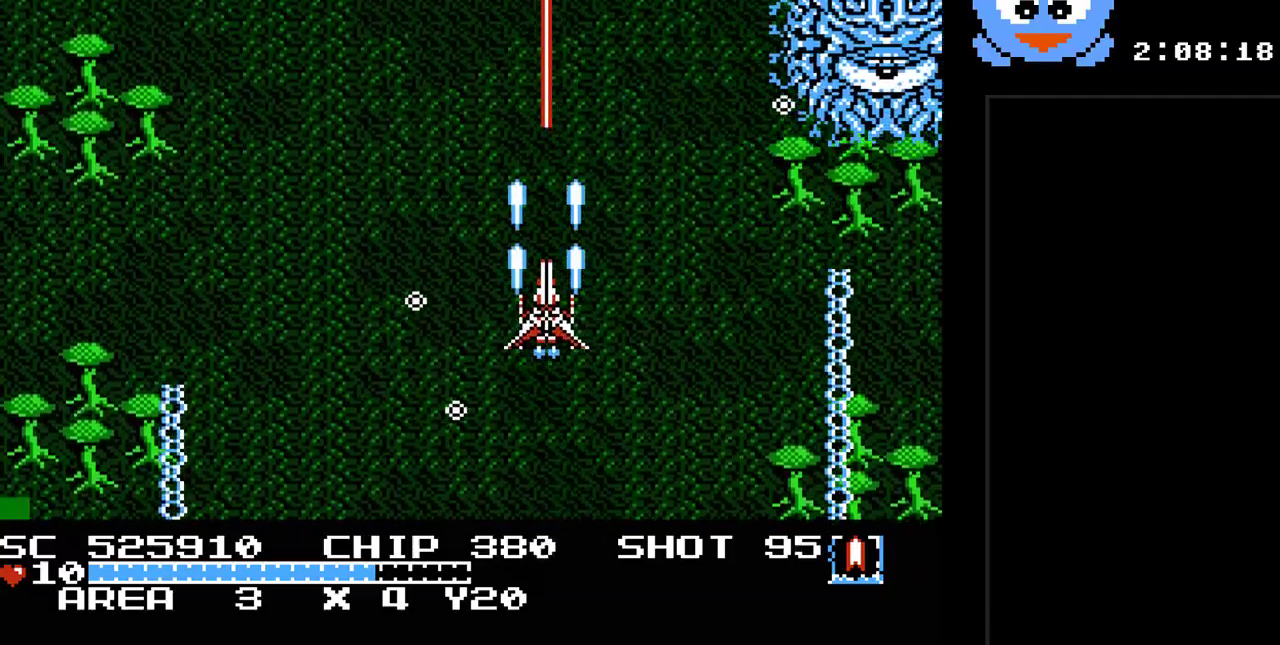
{"buttons": ["Y", "DPAD_DOWN", "DPAD_RIGHT"], "events": [[50, "DPAD_LEFT", "down"], [183, "DPAD_UP", "up"], [317, "DPAD_DOWN", "down"], [400, "DPAD_LEFT", "up"], [500, "DPAD_RIGHT", "down"]]}
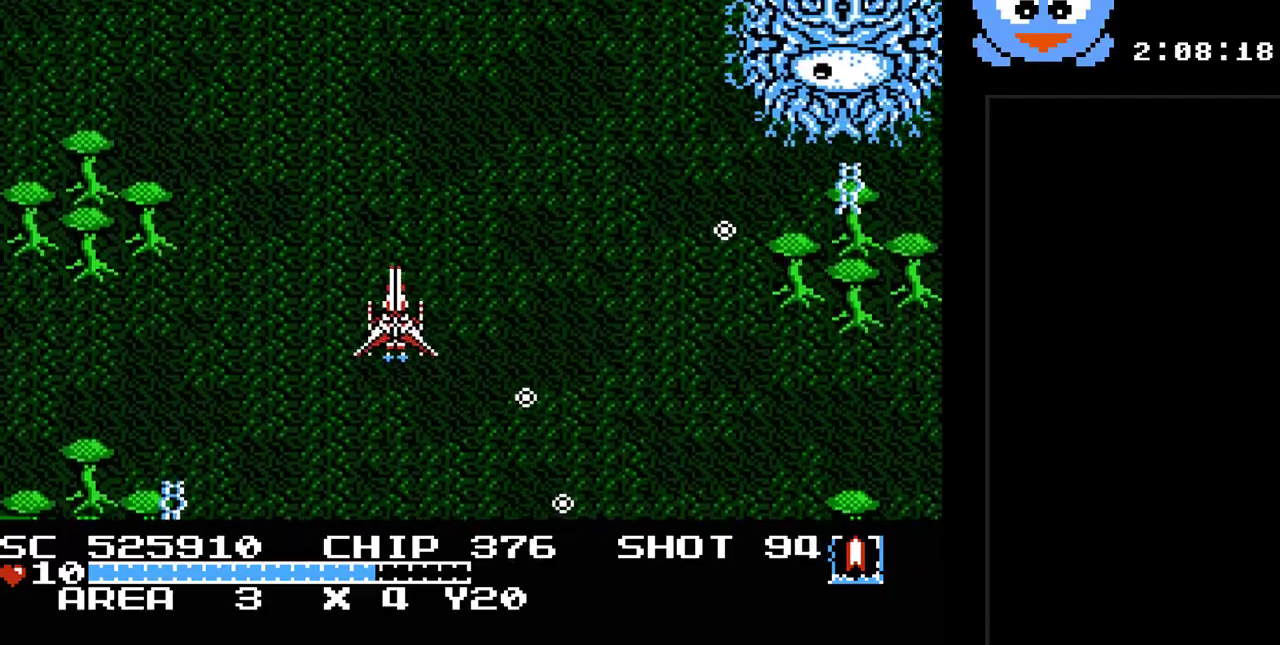
{"buttons": ["Y", "DPAD_LEFT"], "events": [[33, "DPAD_DOWN", "up"], [67, "DPAD_RIGHT", "up"], [483, "DPAD_LEFT", "down"]]}
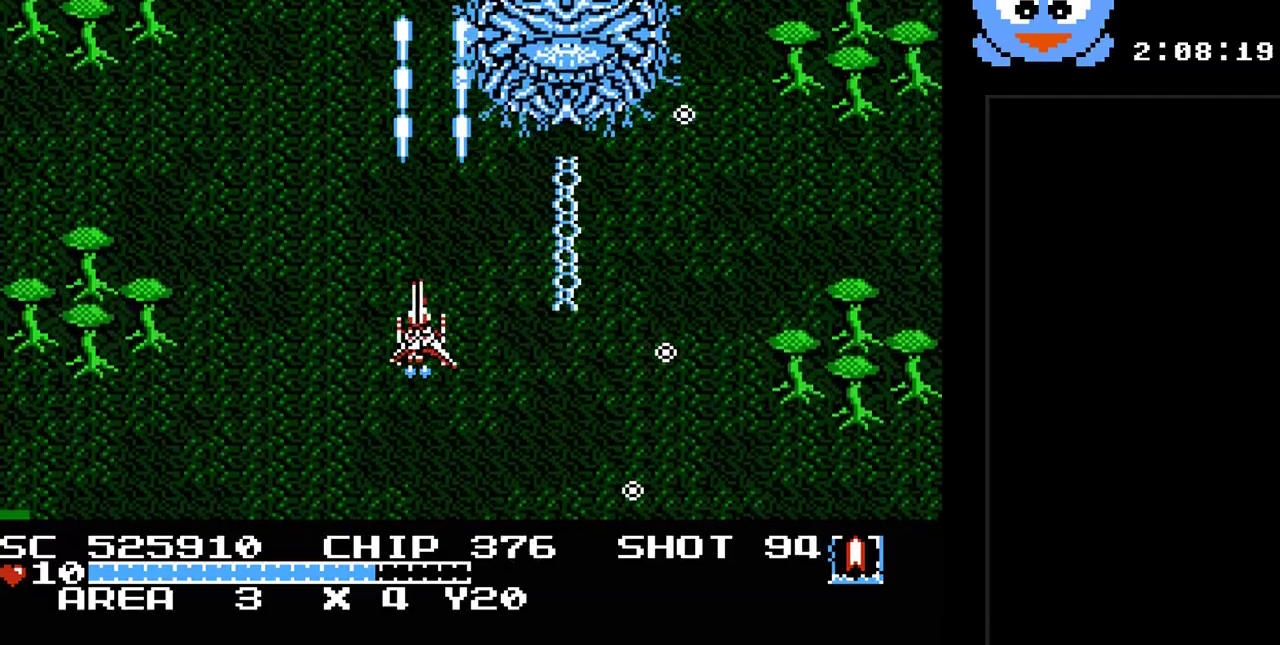
{"buttons": ["Y", "DPAD_DOWN", "DPAD_LEFT"], "events": [[83, "B", "down"], [133, "A", "down"], [167, "A", "up"], [167, "DPAD_DOWN", "down"], [467, "B", "up"]]}
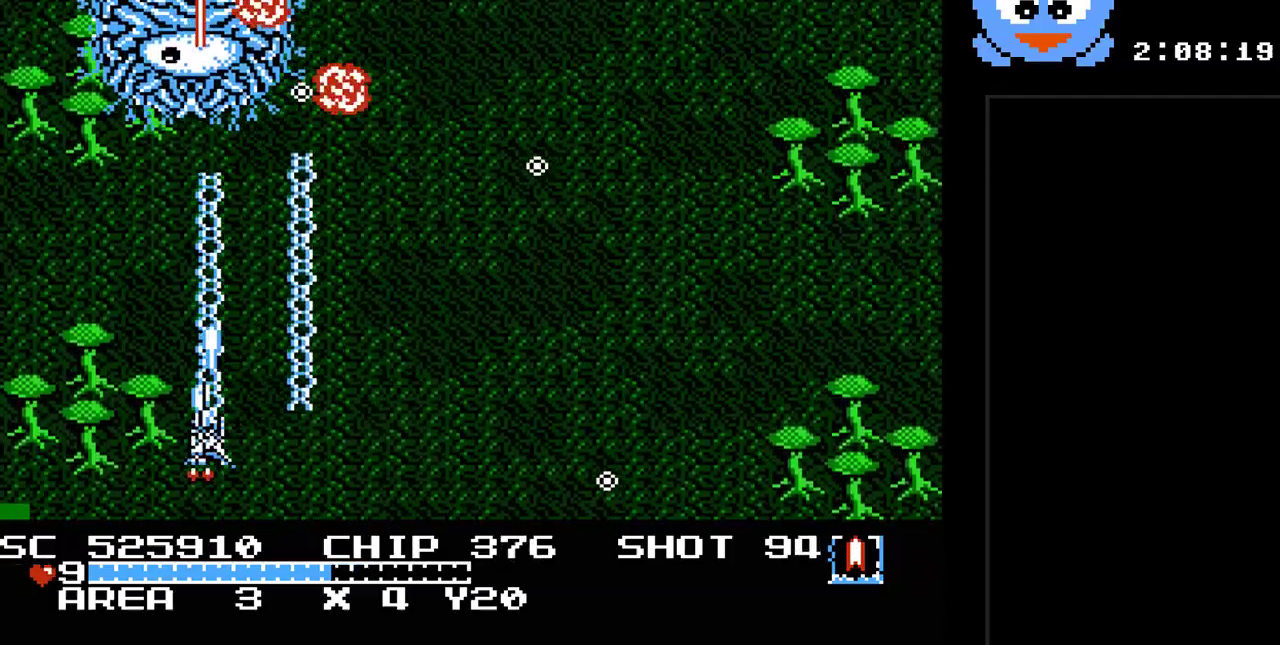
{"buttons": ["Y"], "events": [[117, "DPAD_DOWN", "up"], [250, "DPAD_LEFT", "up"]]}
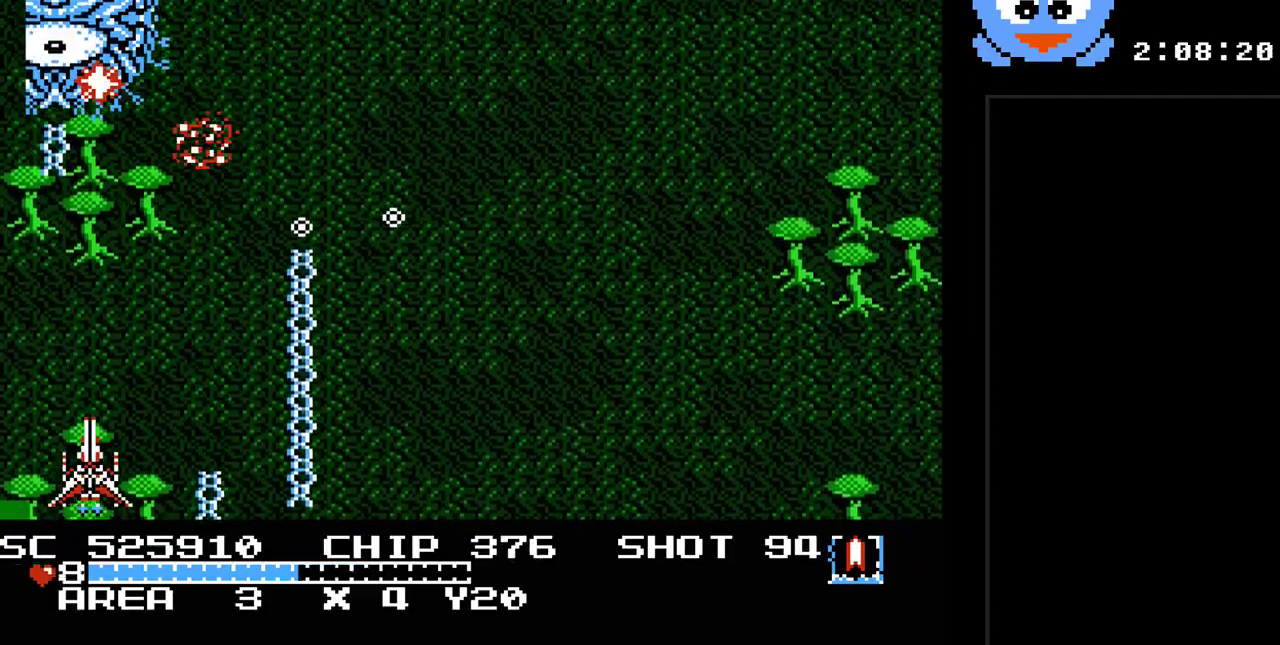
{"buttons": ["Y", "DPAD_DOWN"], "events": [[33, "DPAD_UP", "down"], [167, "DPAD_LEFT", "down"], [200, "DPAD_UP", "up"], [233, "DPAD_LEFT", "up"], [417, "DPAD_DOWN", "down"], [417, "DPAD_RIGHT", "down"], [450, "DPAD_RIGHT", "up"]]}
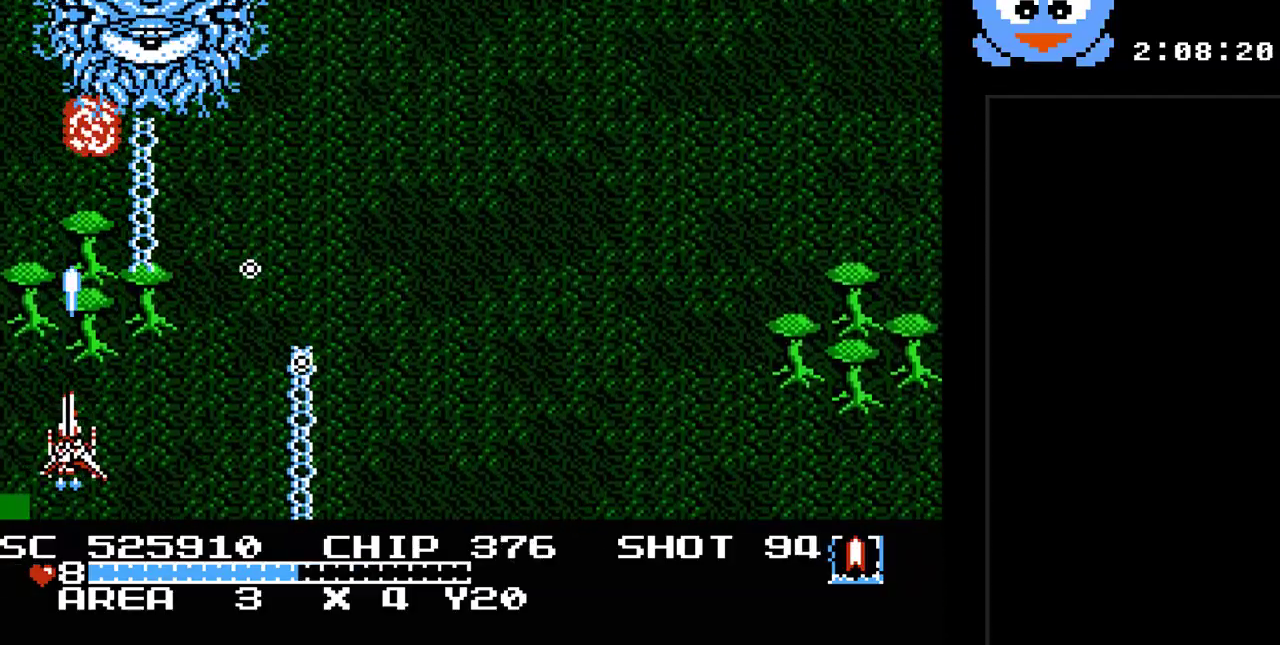
{"buttons": ["Y", "DPAD_DOWN"], "events": [[17, "DPAD_LEFT", "down"], [50, "DPAD_DOWN", "up"], [183, "DPAD_UP", "down"], [217, "DPAD_LEFT", "up"], [233, "DPAD_RIGHT", "down"], [233, "DPAD_UP", "up"], [333, "DPAD_DOWN", "down"], [333, "DPAD_RIGHT", "up"]]}
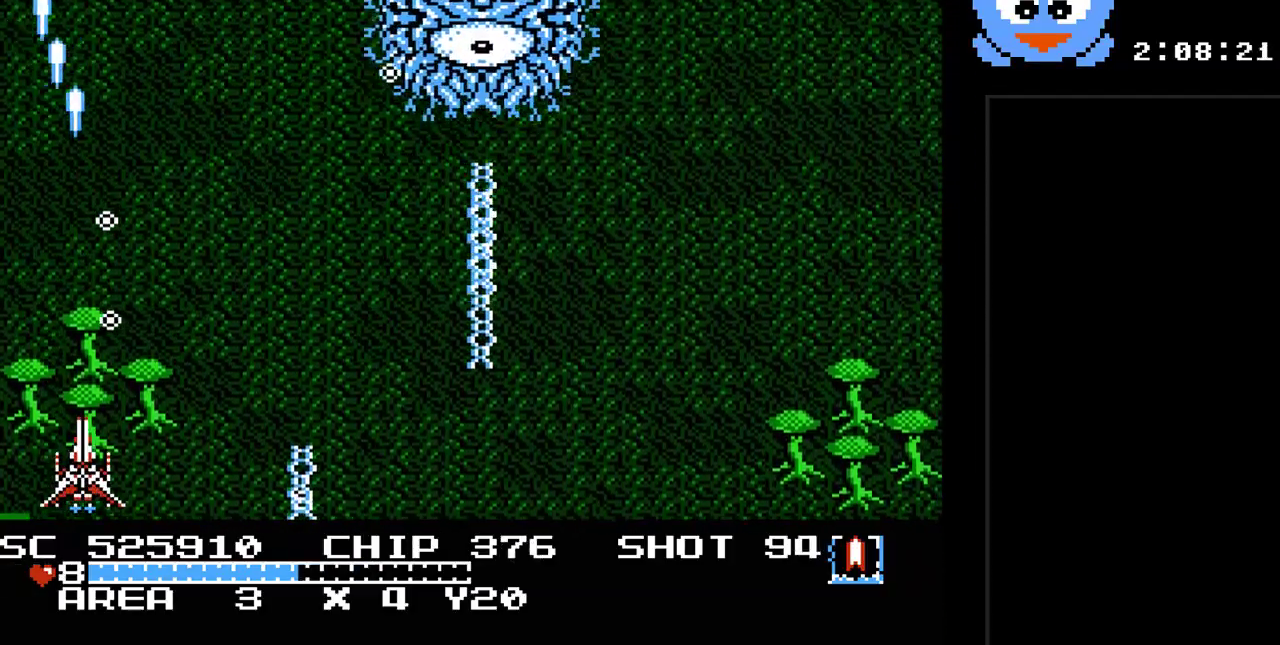
{"buttons": ["Y"], "events": [[33, "DPAD_DOWN", "up"], [150, "DPAD_RIGHT", "down"], [217, "DPAD_RIGHT", "up"], [317, "DPAD_RIGHT", "down"], [350, "DPAD_RIGHT", "up"]]}
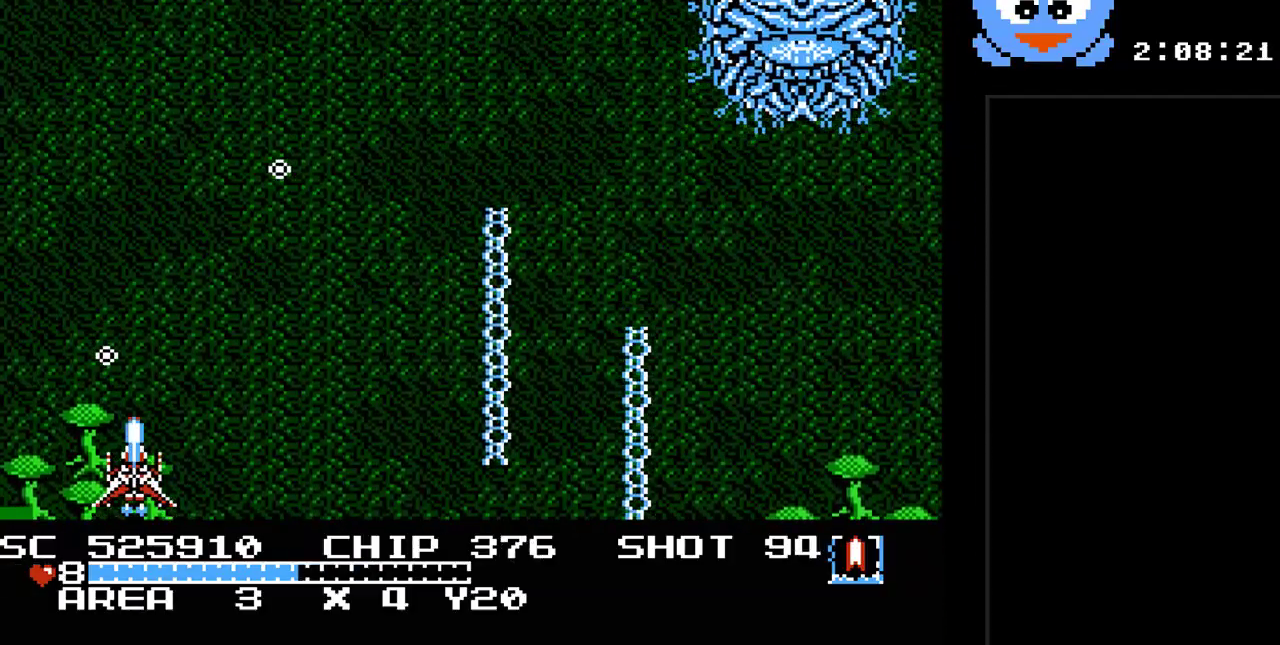
{"buttons": ["Y"], "events": [[33, "DPAD_RIGHT", "down"], [167, "DPAD_UP", "down"], [233, "DPAD_RIGHT", "up"], [333, "DPAD_RIGHT", "down"], [367, "DPAD_UP", "up"], [400, "DPAD_RIGHT", "up"]]}
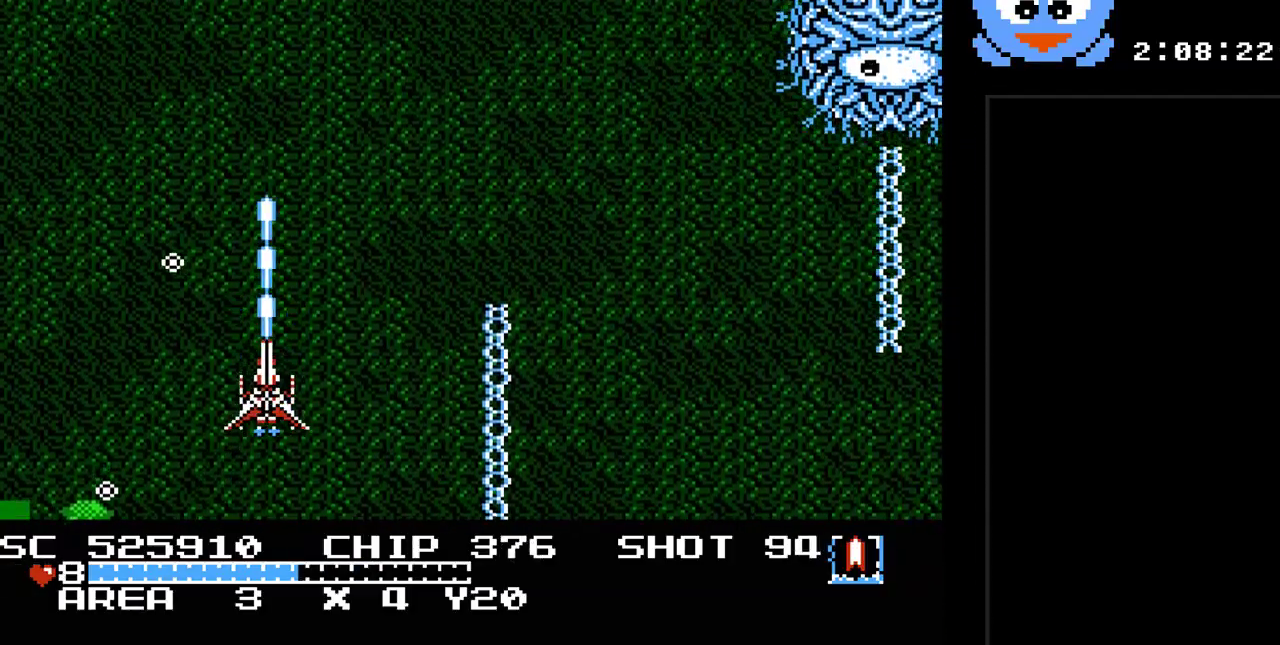
{"buttons": ["Y", "DPAD_DOWN"], "events": [[183, "DPAD_RIGHT", "down"], [217, "DPAD_UP", "down"], [400, "DPAD_UP", "up"], [433, "DPAD_DOWN", "down"], [467, "DPAD_RIGHT", "up"]]}
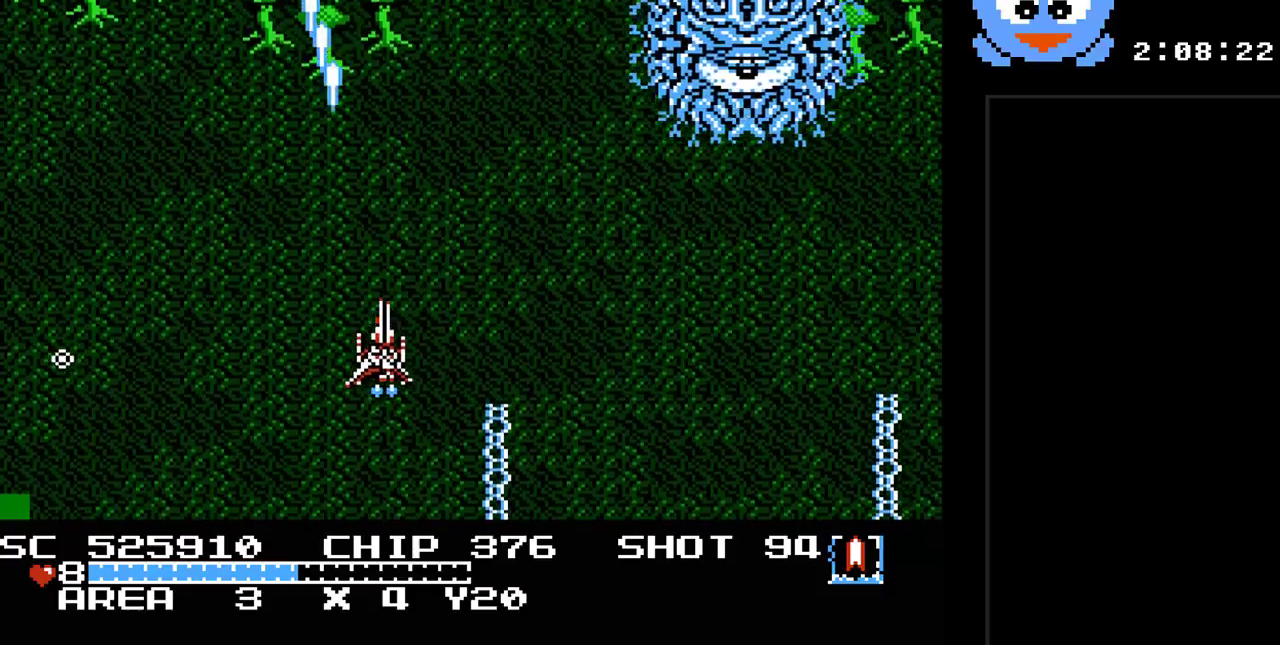
{"buttons": ["B", "Y", "DPAD_LEFT"], "events": [[33, "DPAD_LEFT", "down"], [67, "DPAD_DOWN", "up"], [167, "DPAD_LEFT", "up"], [350, "B", "down"], [350, "DPAD_LEFT", "down"]]}
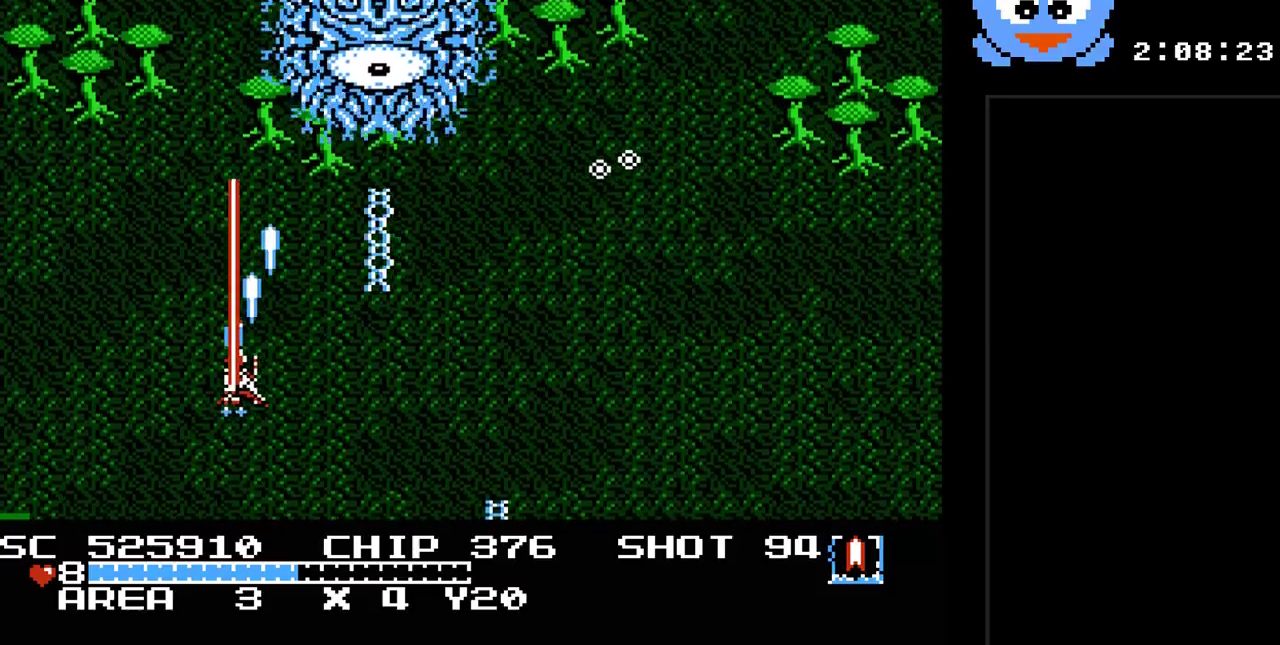
{"buttons": ["Y", "DPAD_RIGHT"], "events": [[17, "B", "up"], [83, "DPAD_DOWN", "down"], [167, "DPAD_LEFT", "up"], [233, "DPAD_RIGHT", "down"], [400, "DPAD_DOWN", "up"]]}
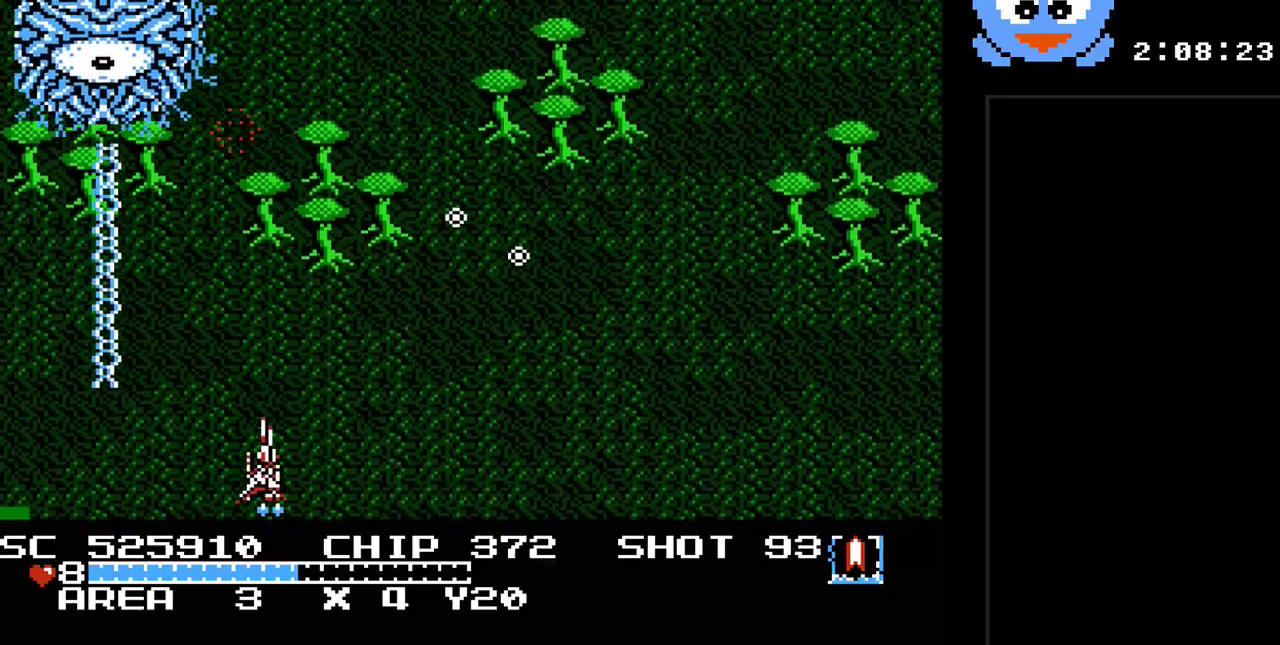
{"buttons": ["Y", "DPAD_RIGHT"], "events": []}
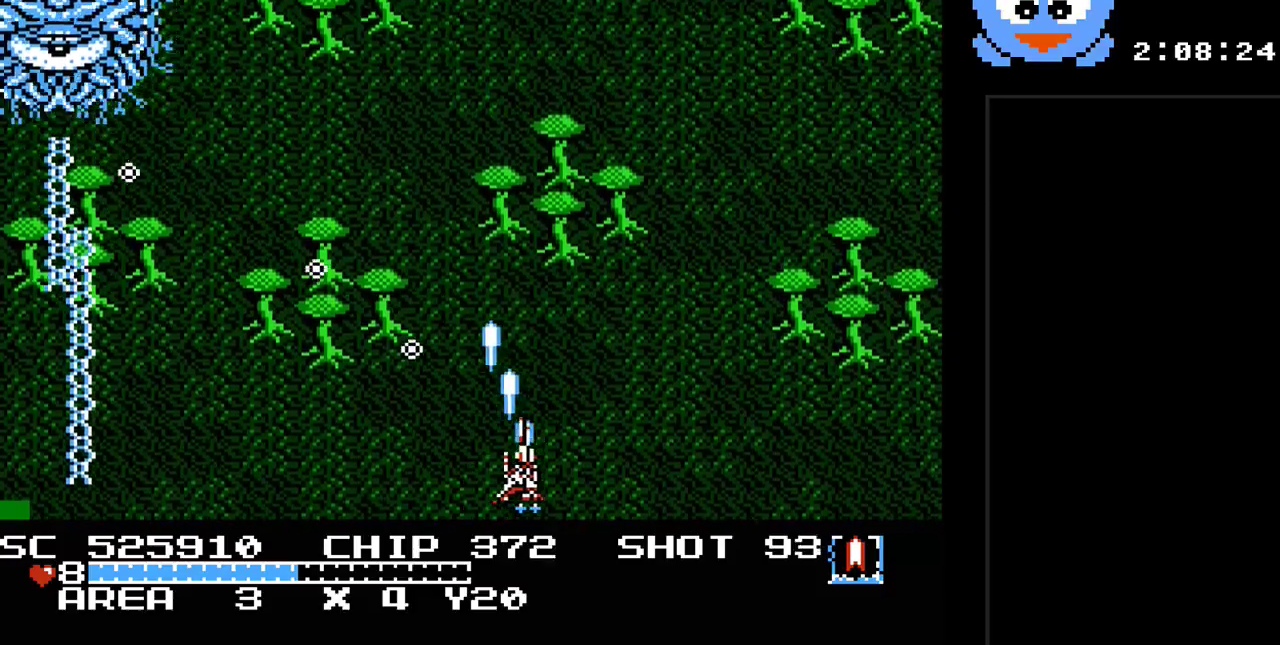
{"buttons": ["Y", "DPAD_UP"], "events": [[33, "DPAD_RIGHT", "up"], [417, "DPAD_RIGHT", "down"], [417, "DPAD_UP", "down"], [450, "DPAD_RIGHT", "up"]]}
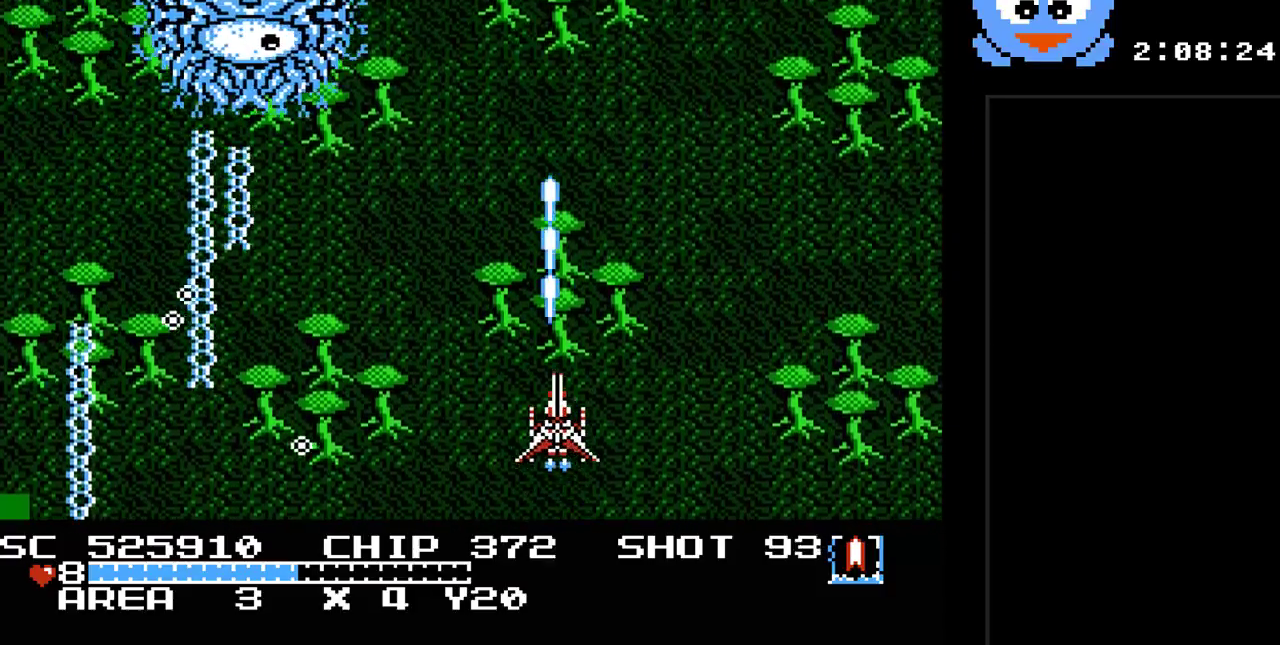
{"buttons": ["B", "Y", "DPAD_DOWN", "DPAD_RIGHT"], "events": [[17, "DPAD_RIGHT", "down"], [117, "DPAD_UP", "up"], [300, "B", "down"], [333, "DPAD_DOWN", "down"]]}
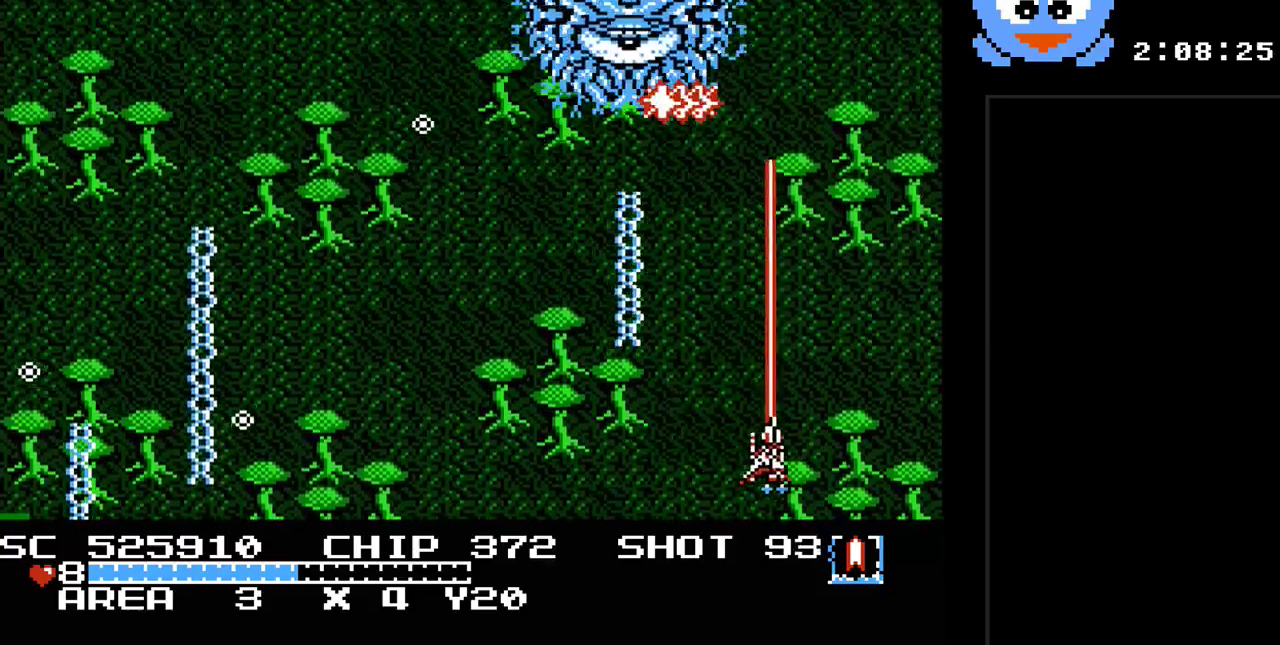
{"buttons": ["Y", "DPAD_LEFT"], "events": [[67, "B", "up"], [67, "DPAD_RIGHT", "up"], [150, "DPAD_LEFT", "down"], [317, "DPAD_DOWN", "up"]]}
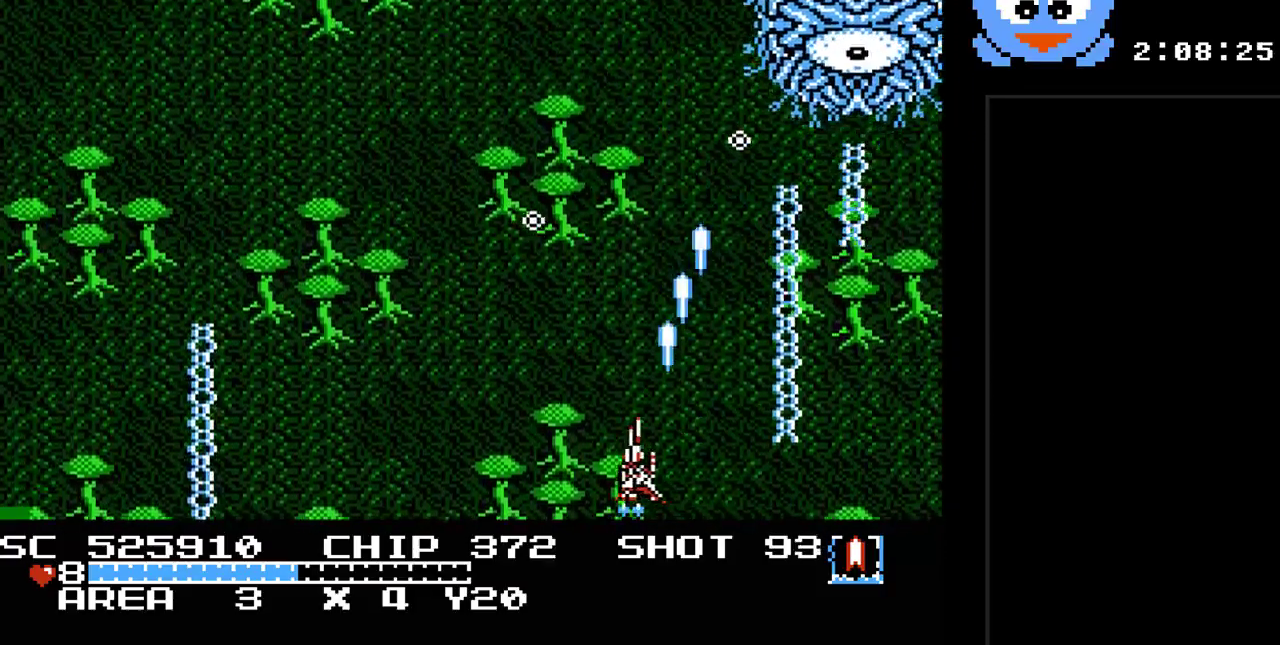
{"buttons": ["Y", "DPAD_UP", "DPAD_LEFT"], "events": [[300, "DPAD_LEFT", "up"], [433, "DPAD_UP", "down"], [450, "DPAD_LEFT", "down"]]}